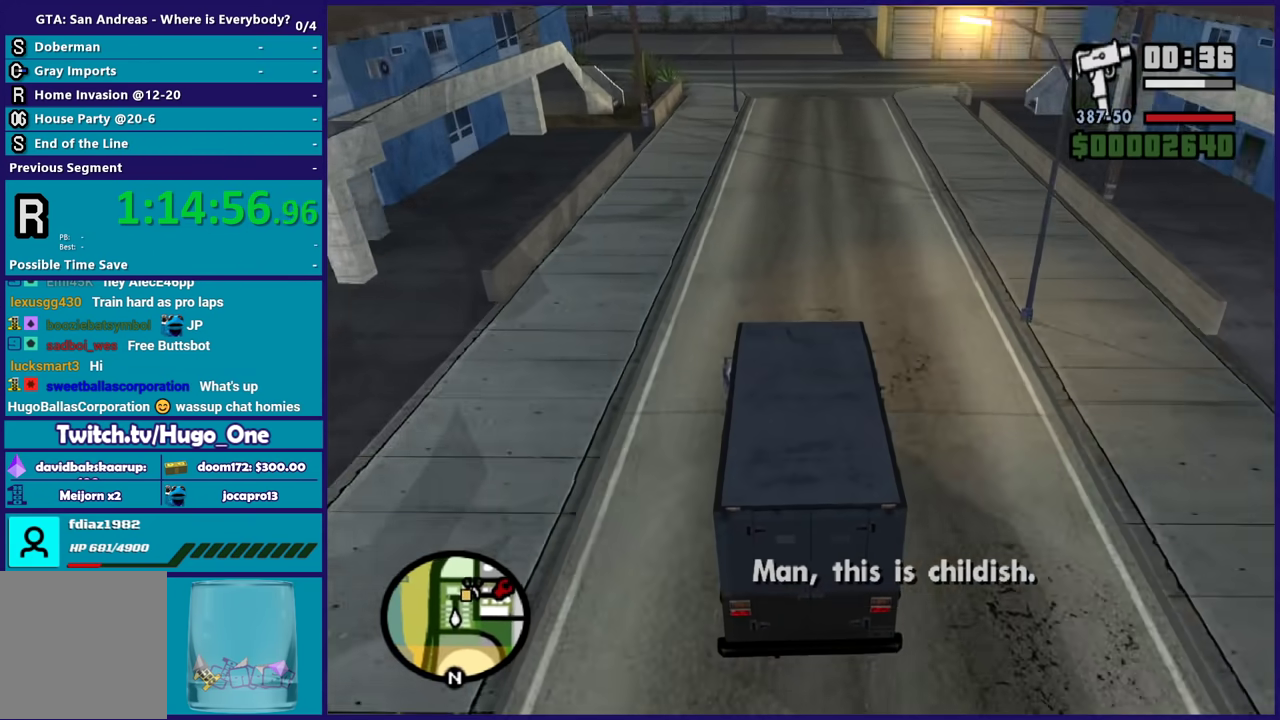
Gameplay with a controller (Xbox layout); each line is a JSON object with the inputs held at the frame after it. "events" lists button and stick changes between this image and that frame as [ms after this image, input, new state], when the widget could be followed in between.
{"buttons": ["R2"], "left_stick": "up-left", "right_stick": "down", "events": [[100, "left_stick", "down-right"], [200, "left_stick", "up-left"], [300, "left_stick", "down-right"], [400, "right_stick", "down"], [434, "left_stick", "up-left"]]}
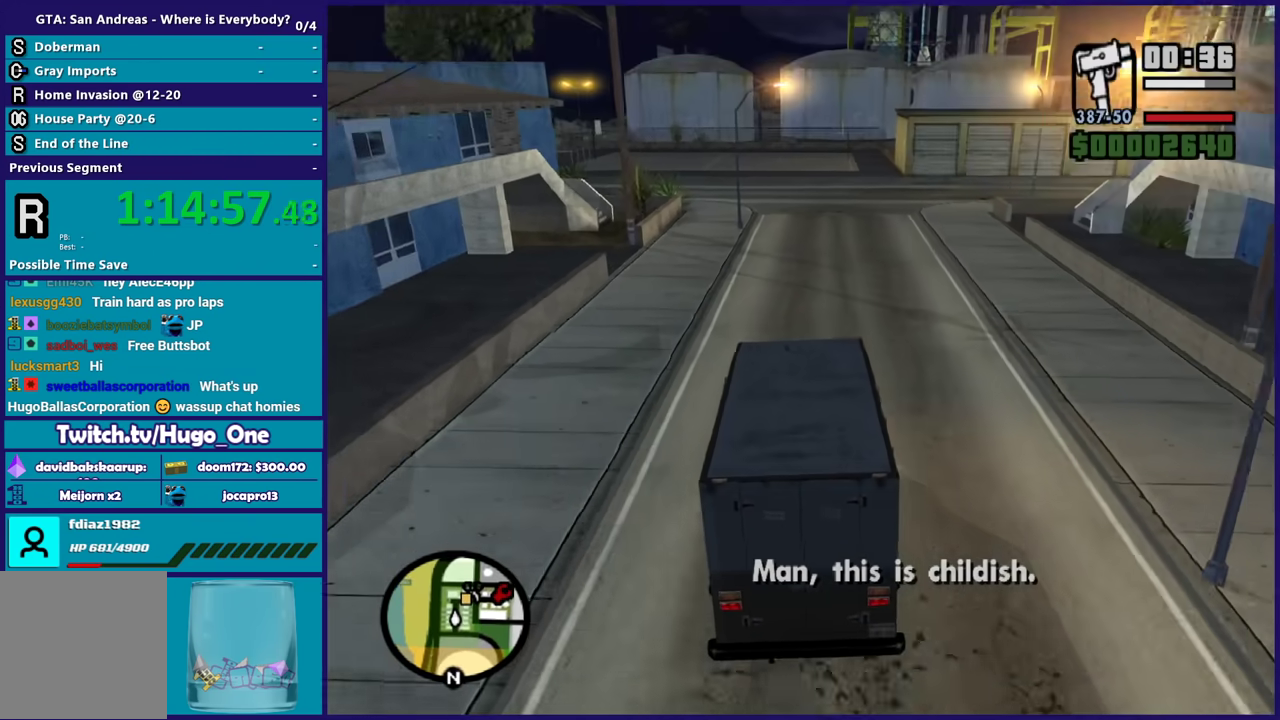
{"buttons": ["R2"], "left_stick": "center", "right_stick": "down", "events": [[67, "left_stick", "down-right"], [134, "right_stick", "down-left"], [167, "left_stick", "up-left"], [201, "right_stick", "down"], [301, "left_stick", "down-right"], [434, "left_stick", "center"]]}
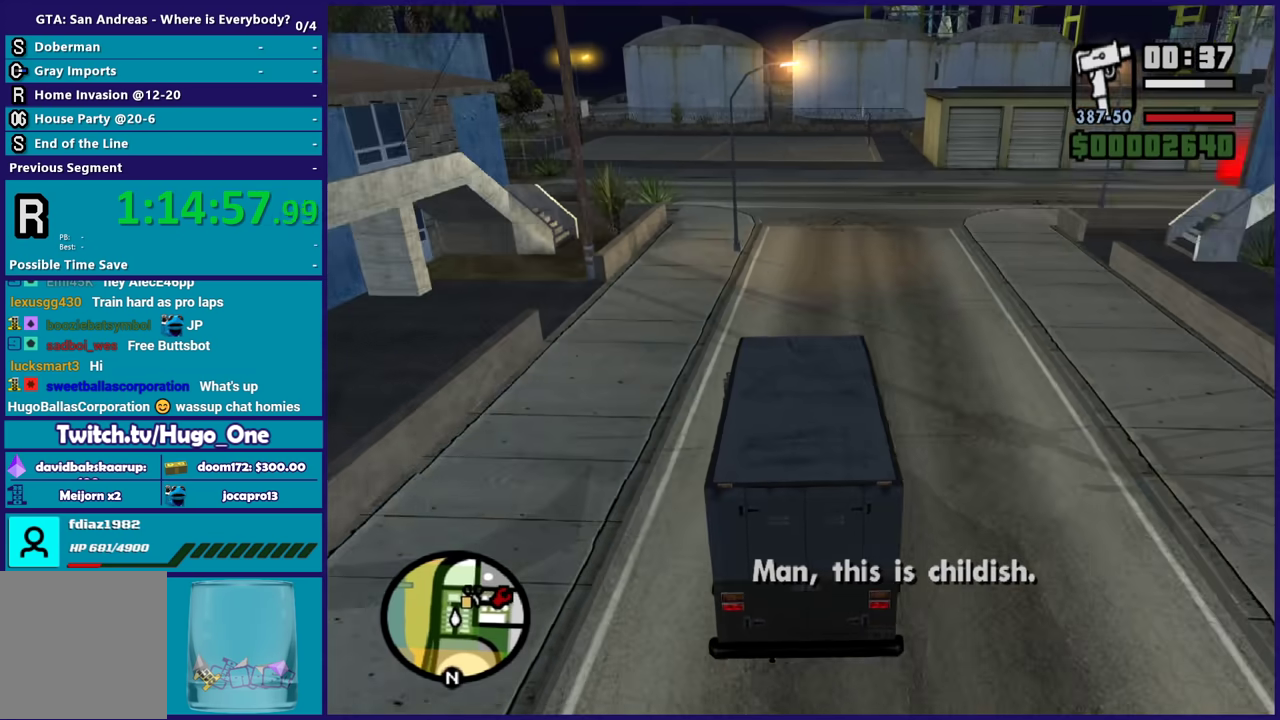
{"buttons": ["R2"], "left_stick": "right", "right_stick": "down-right", "events": [[33, "right_stick", "down-left"], [167, "right_stick", "center"], [300, "left_stick", "right"], [500, "right_stick", "down-right"]]}
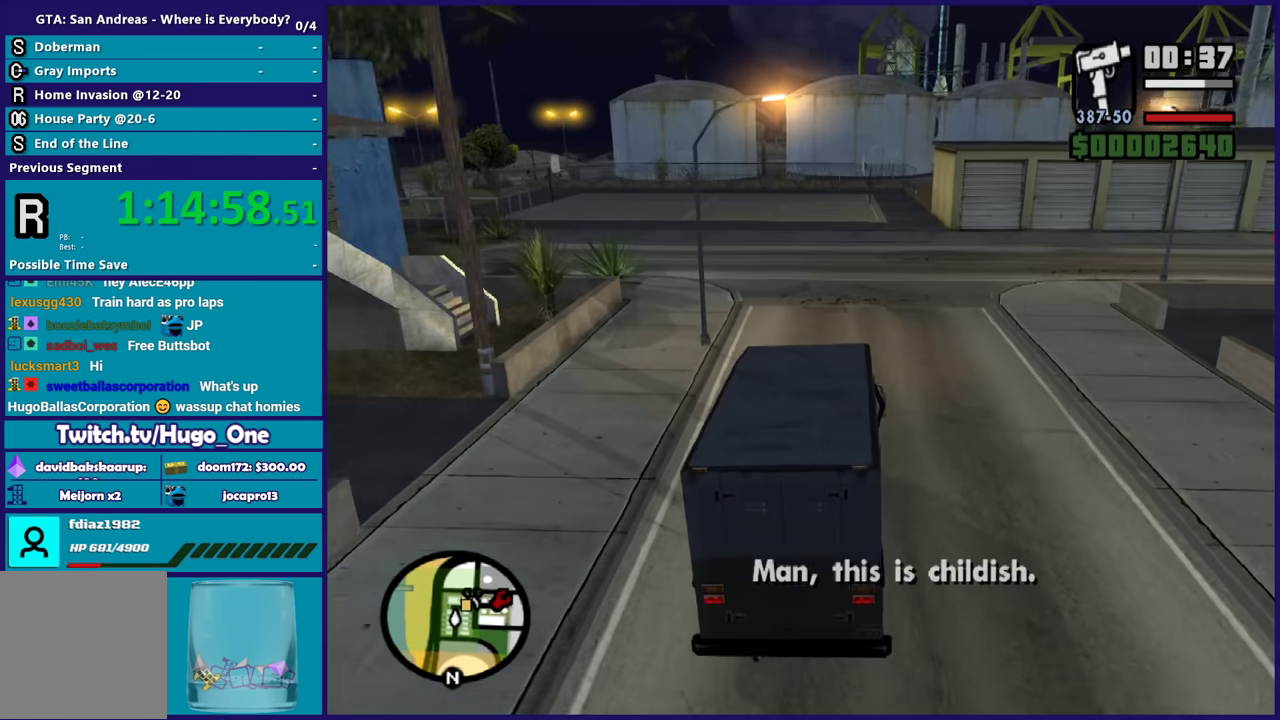
{"buttons": ["R2"], "left_stick": "center", "right_stick": "down-right", "events": [[367, "right_stick", "right"], [401, "left_stick", "center"], [501, "right_stick", "down-right"]]}
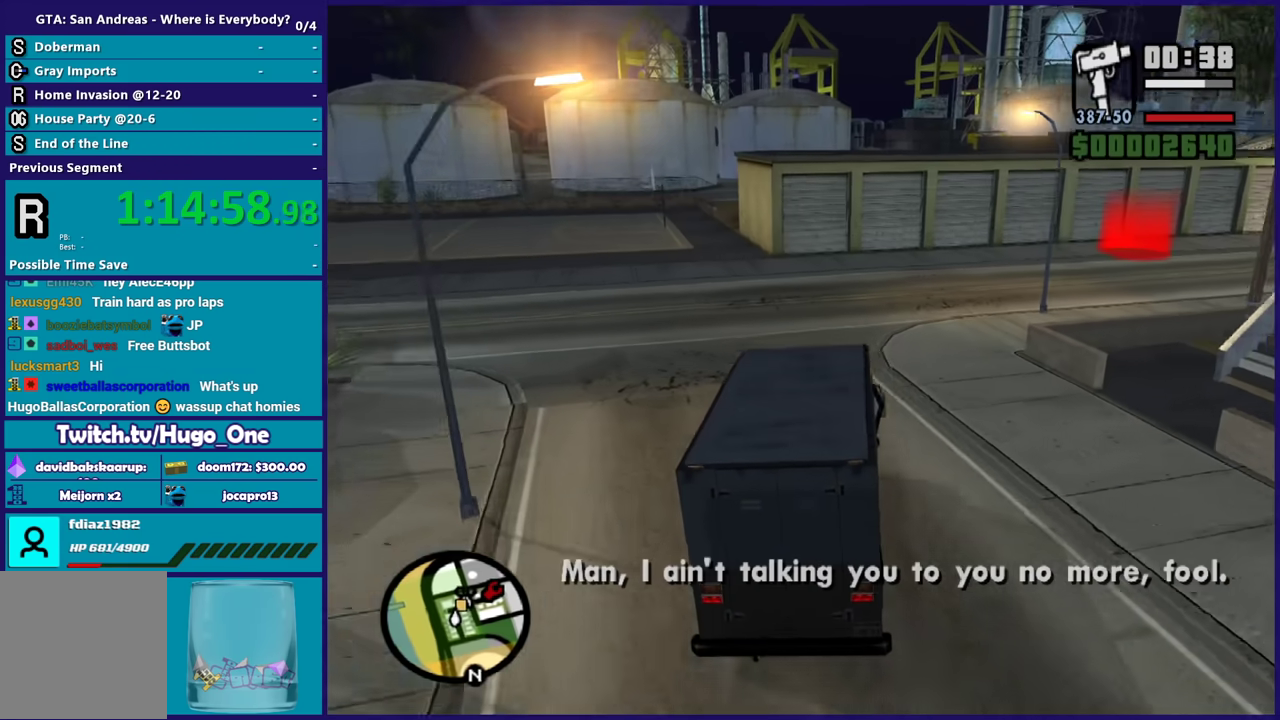
{"buttons": [], "left_stick": "center", "right_stick": "down-right", "events": [[33, "left_stick", "right"], [100, "R2", "up"], [334, "R2", "down"], [467, "R2", "up"], [500, "left_stick", "center"]]}
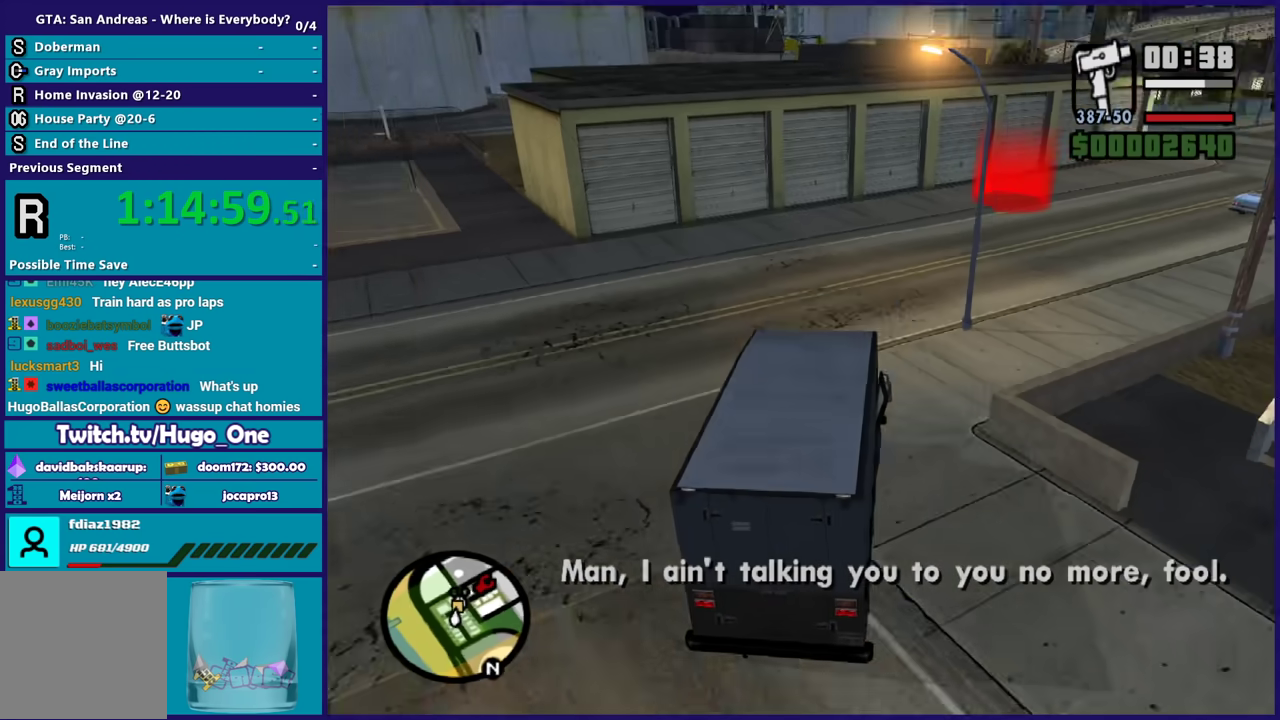
{"buttons": ["R2"], "left_stick": "right", "right_stick": "down", "events": [[100, "R2", "down"], [167, "left_stick", "right"], [334, "R2", "up"], [434, "R2", "down"], [468, "right_stick", "down"]]}
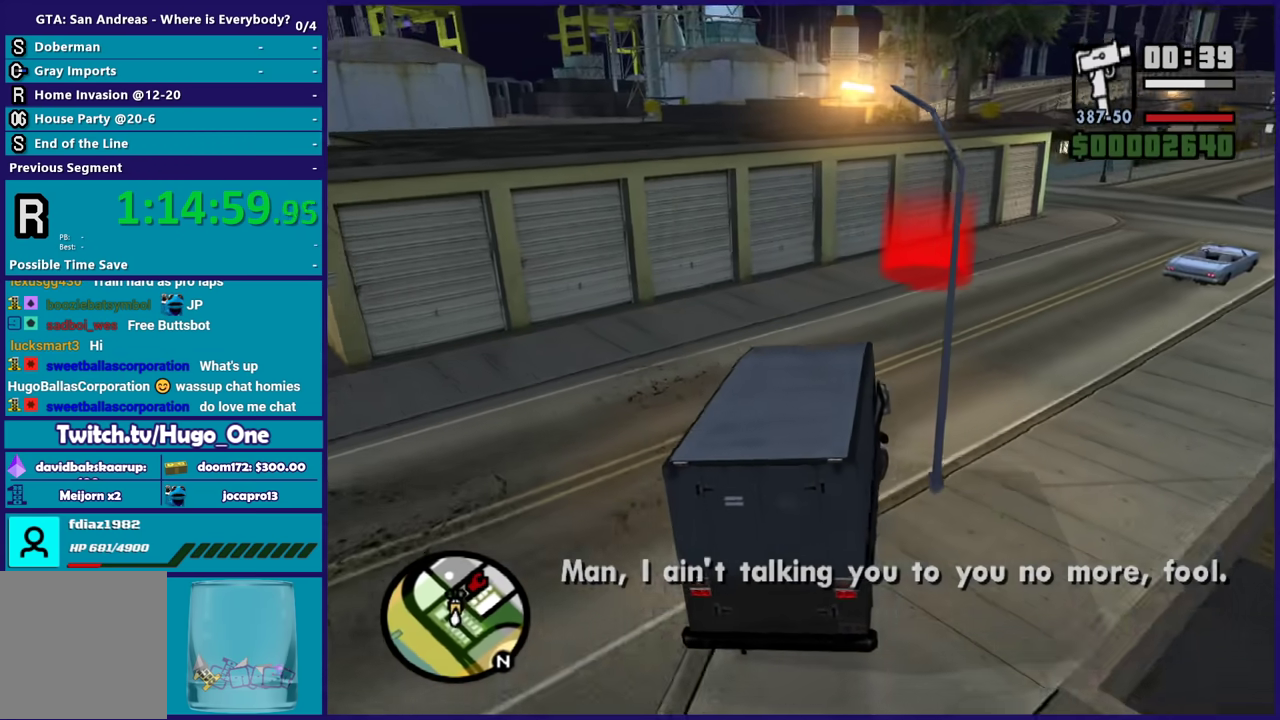
{"buttons": [], "left_stick": "left", "right_stick": "center", "events": [[167, "right_stick", "down-left"], [200, "left_stick", "center"], [300, "R2", "up"], [300, "left_stick", "right"], [434, "left_stick", "left"], [434, "right_stick", "center"]]}
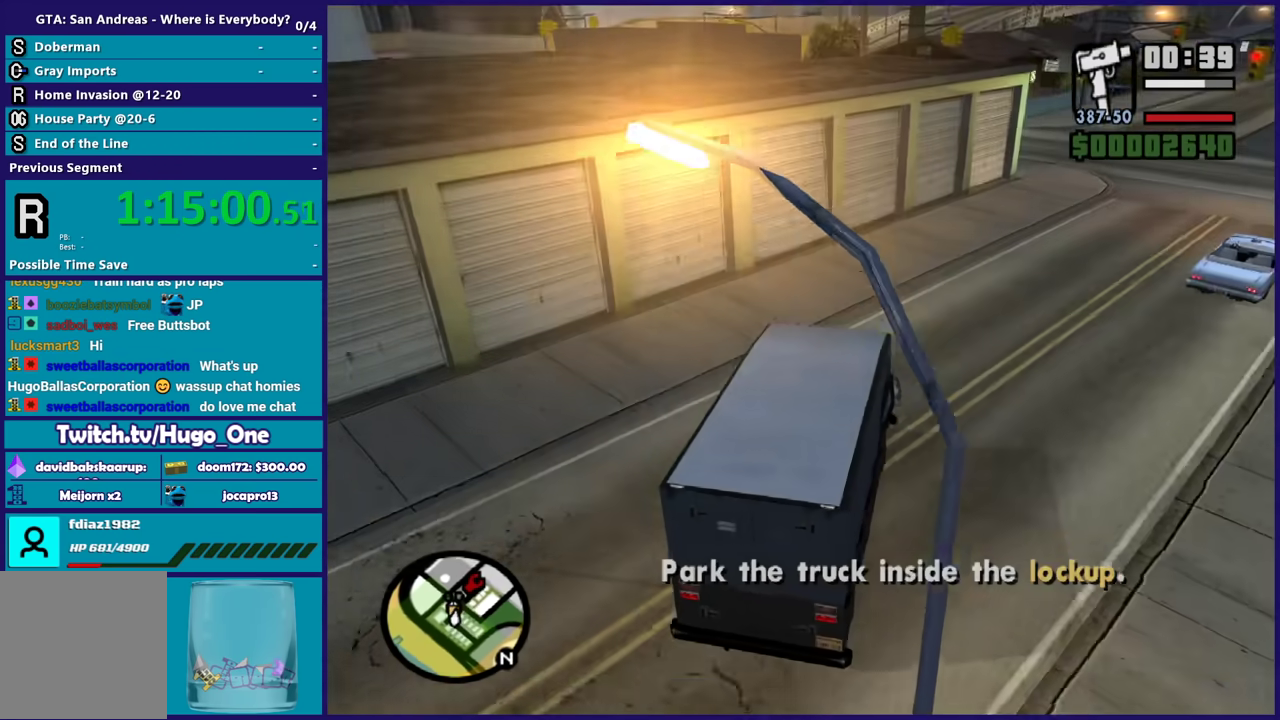
{"buttons": [], "left_stick": "right", "right_stick": "down-left", "events": [[67, "A", "down"], [67, "left_stick", "center"], [201, "A", "up"], [201, "left_stick", "left"], [334, "right_stick", "down-left"], [468, "left_stick", "right"]]}
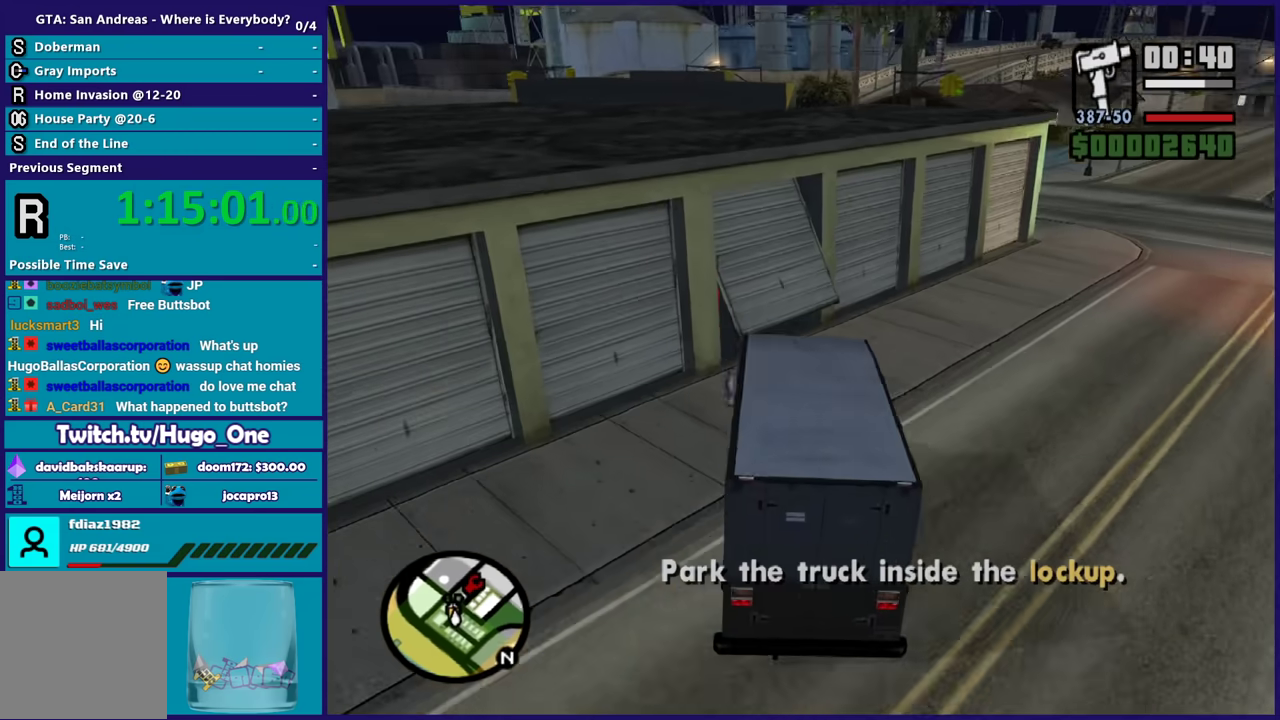
{"buttons": [], "left_stick": "left", "right_stick": "down-left", "events": [[33, "left_stick", "center"], [67, "right_stick", "center"], [100, "left_stick", "left"], [133, "right_stick", "down-left"], [200, "left_stick", "center"], [267, "left_stick", "left"]]}
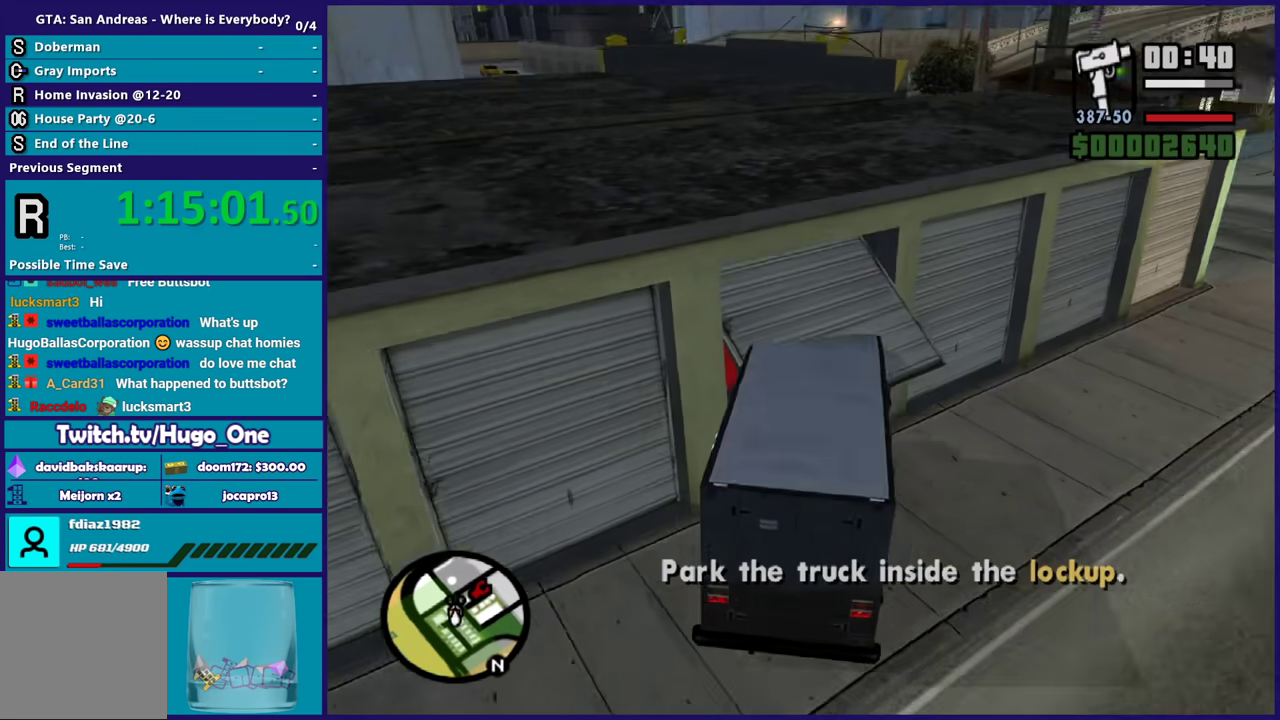
{"buttons": ["R2"], "left_stick": "left", "right_stick": "left", "events": [[34, "R2", "down"], [34, "right_stick", "center"], [134, "right_stick", "up-left"], [367, "right_stick", "left"]]}
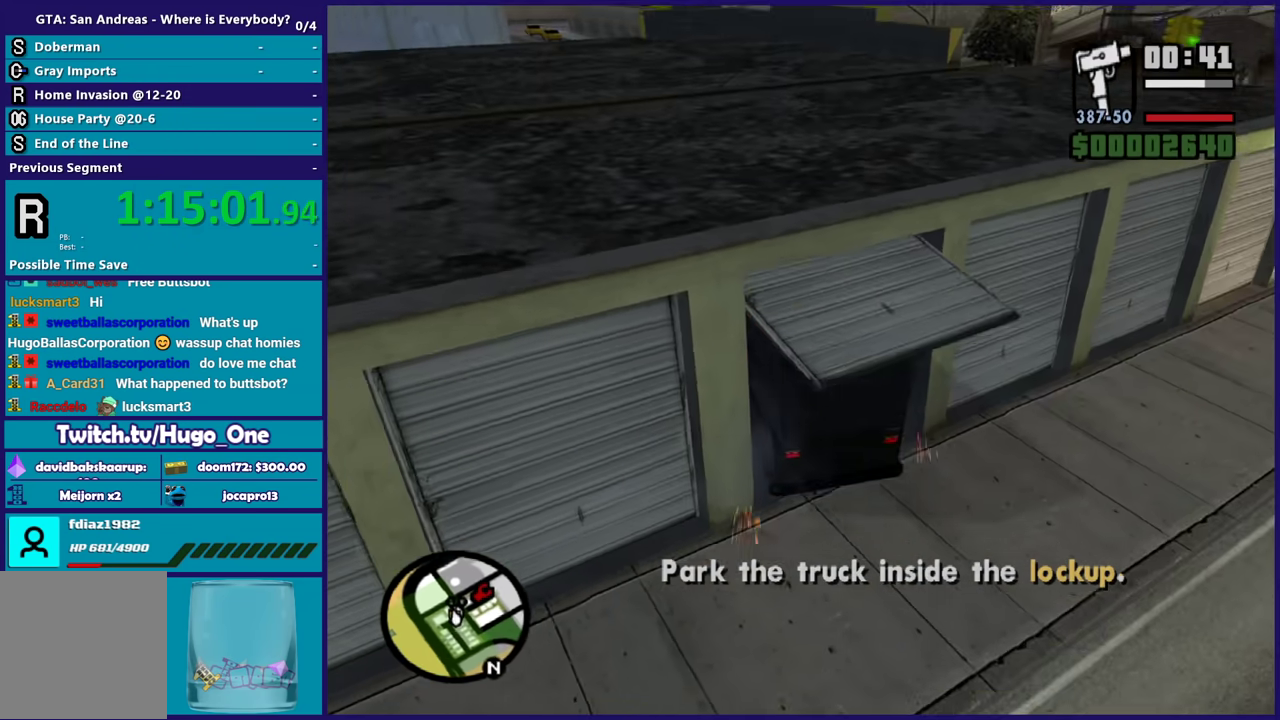
{"buttons": ["R2"], "left_stick": "center", "right_stick": "center", "events": [[167, "left_stick", "center"], [467, "right_stick", "center"]]}
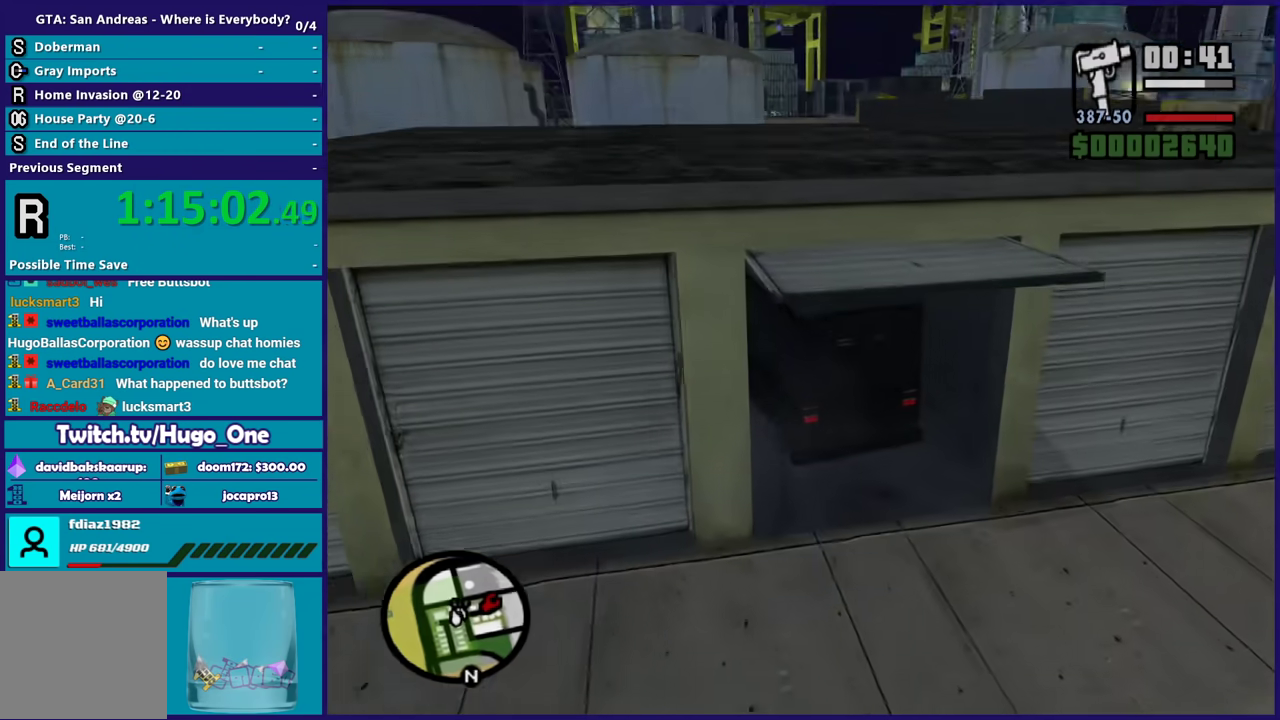
{"buttons": [], "left_stick": "center", "right_stick": "center", "events": [[401, "A", "down"], [401, "R2", "up"], [501, "A", "up"]]}
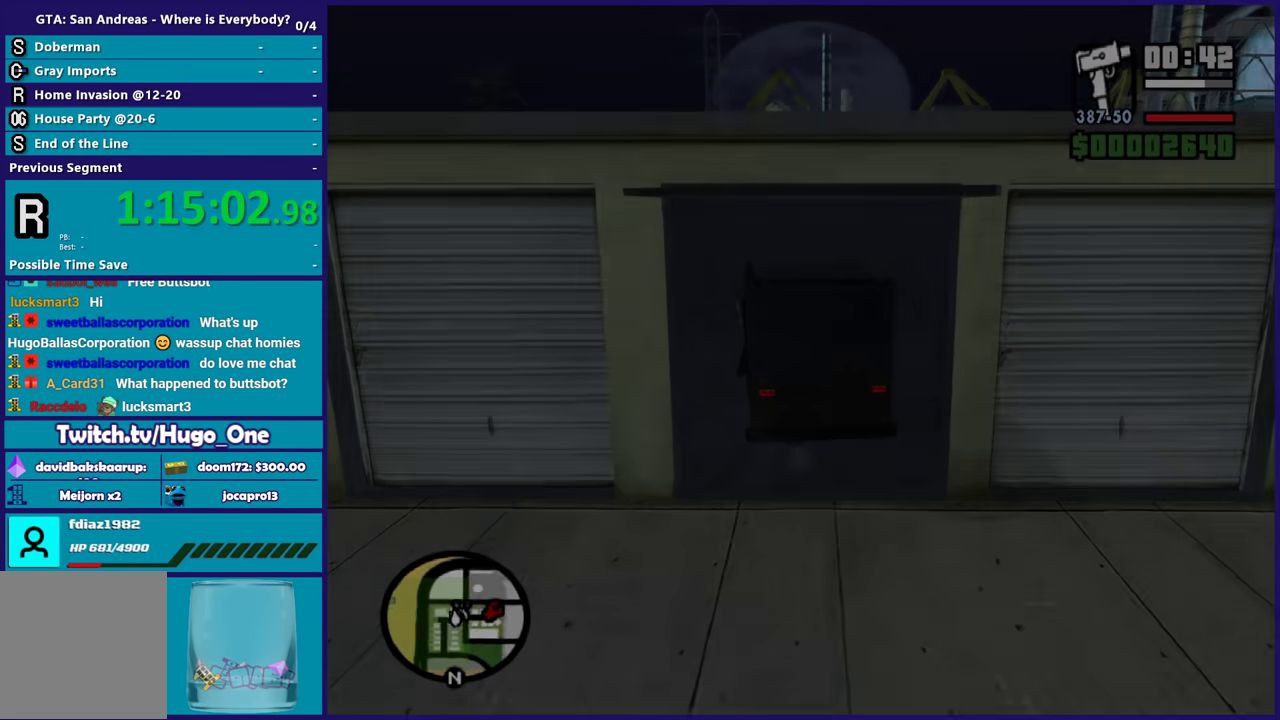
{"buttons": ["A"], "left_stick": "center", "right_stick": "center", "events": [[100, "A", "down"], [200, "A", "up"], [300, "A", "down"], [400, "A", "up"], [467, "A", "down"]]}
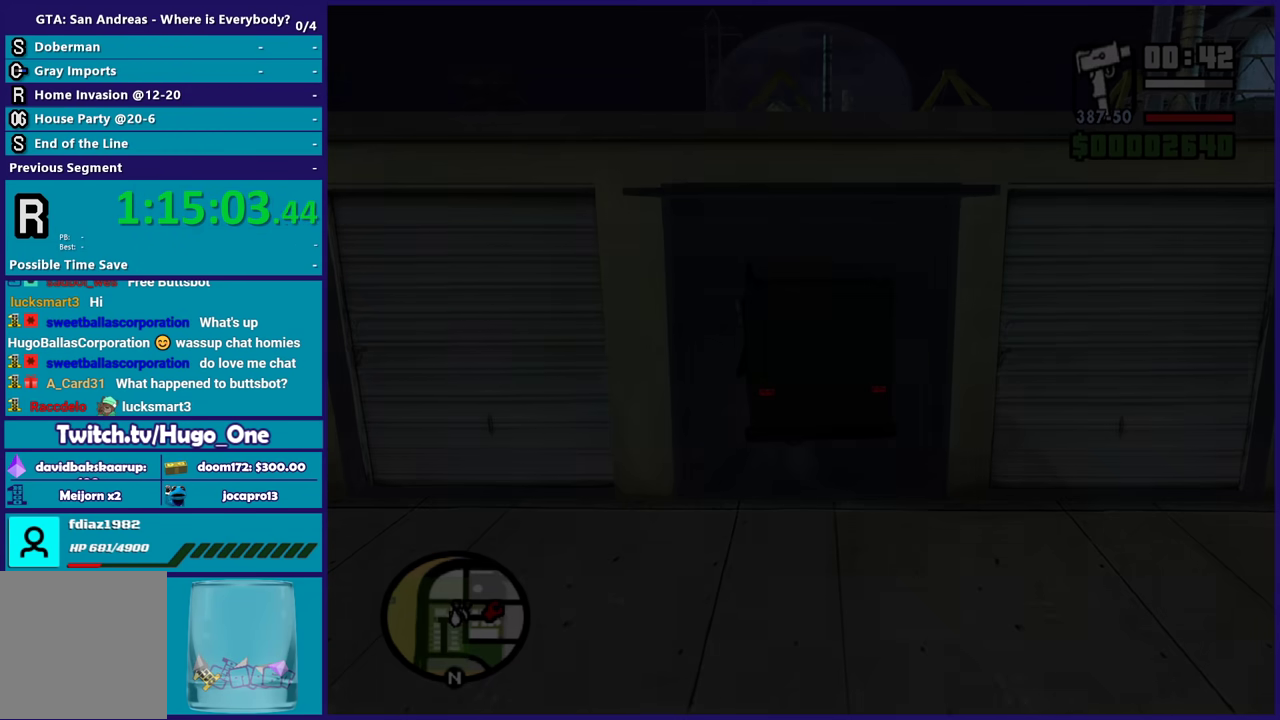
{"buttons": [], "left_stick": "center", "right_stick": "center", "events": [[100, "R2", "down"], [200, "A", "up"], [234, "R2", "up"], [334, "A", "down"], [334, "R2", "down"], [467, "A", "up"], [467, "R2", "up"]]}
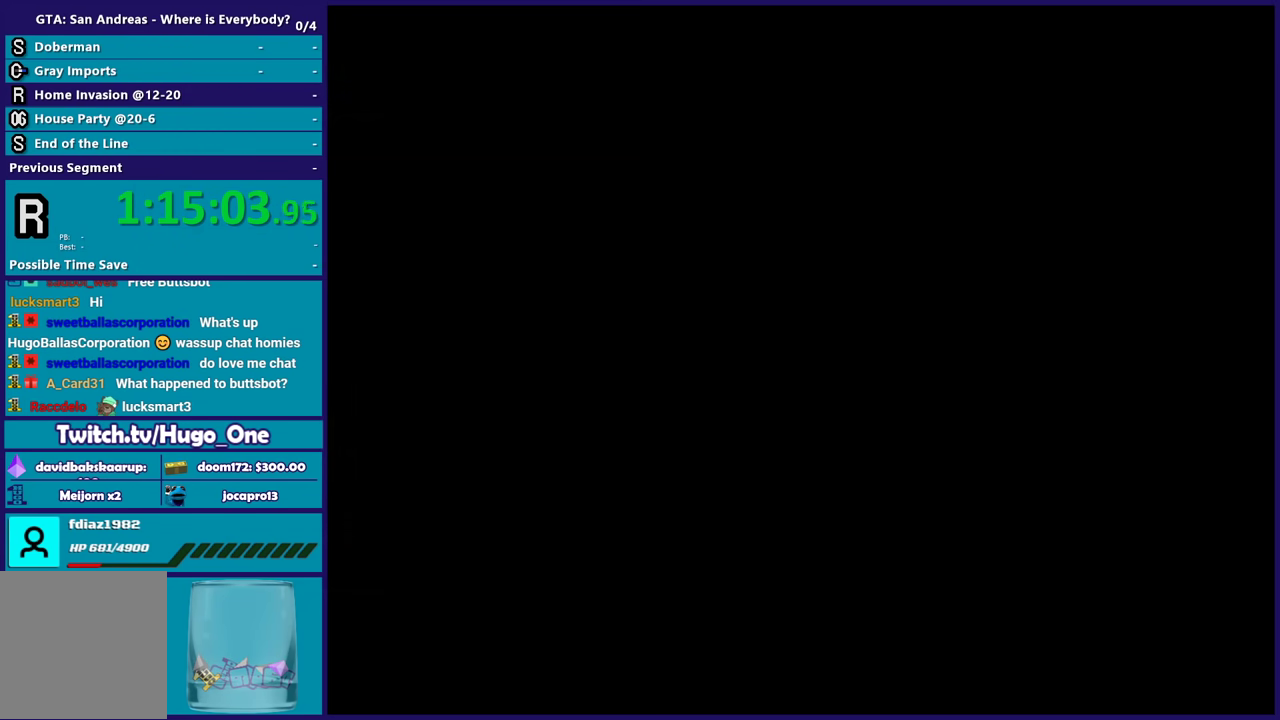
{"buttons": ["A", "R2"], "left_stick": "center", "right_stick": "center", "events": [[33, "A", "down"], [66, "R2", "down"], [166, "A", "up"], [166, "R2", "up"], [266, "A", "down"], [266, "R2", "down"], [400, "A", "up"], [400, "R2", "up"], [500, "A", "down"], [500, "R2", "down"]]}
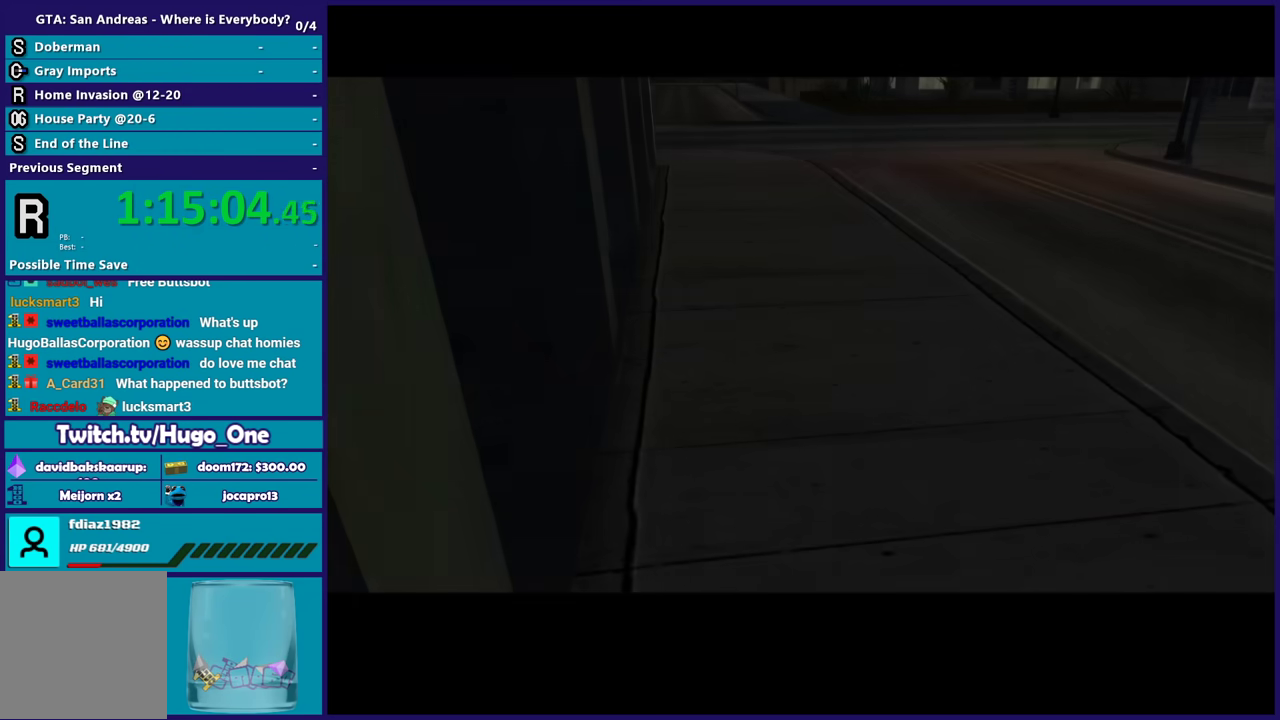
{"buttons": ["A"], "left_stick": "center", "right_stick": "center", "events": [[133, "A", "up"], [133, "R2", "up"], [234, "A", "down"], [234, "R2", "down"], [367, "A", "up"], [367, "R2", "up"], [467, "A", "down"]]}
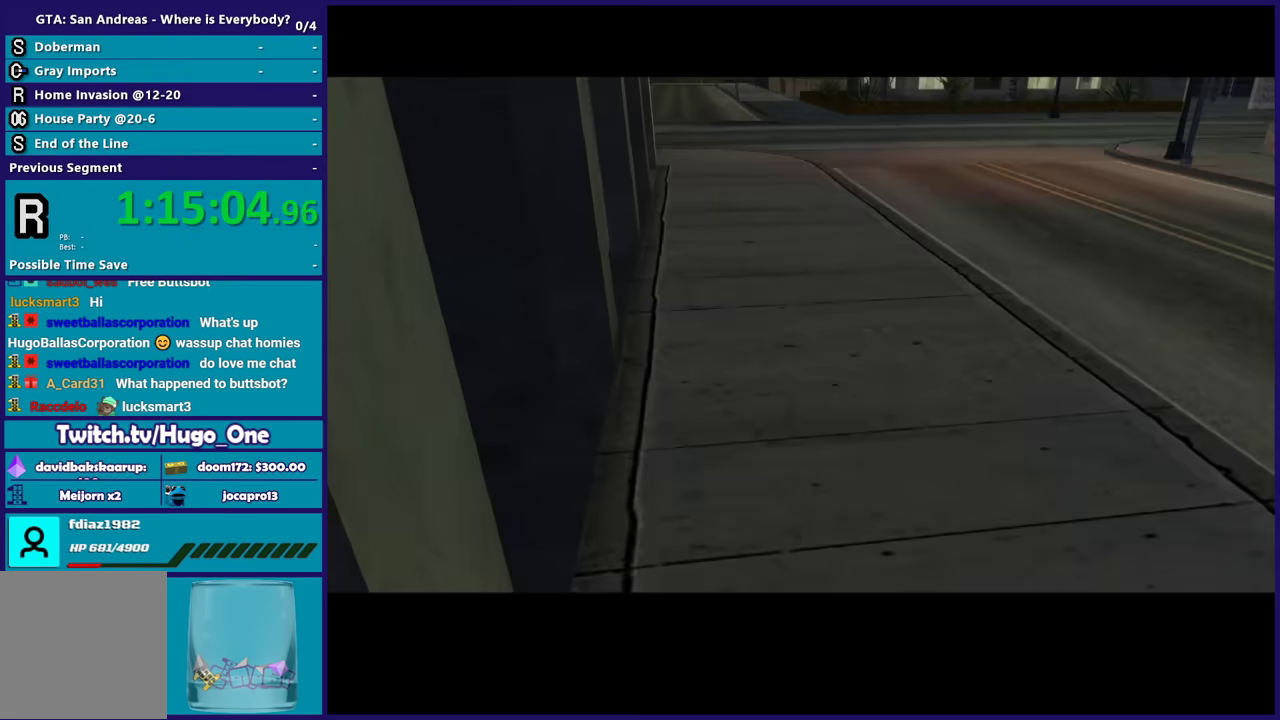
{"buttons": [], "left_stick": "center", "right_stick": "center", "events": [[66, "A", "up"], [166, "A", "down"], [266, "A", "up"], [333, "A", "down"], [467, "A", "up"]]}
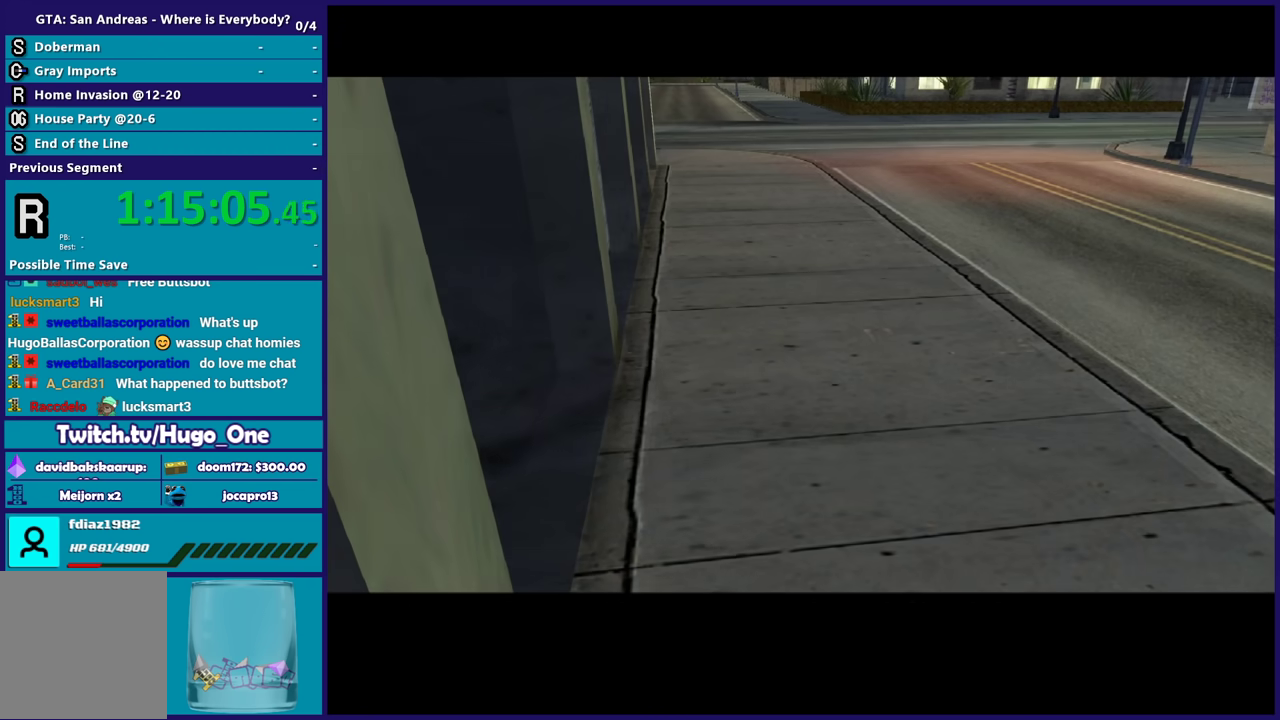
{"buttons": ["A"], "left_stick": "center", "right_stick": "center", "events": [[33, "A", "down"], [167, "A", "up"], [234, "A", "down"], [367, "A", "up"], [467, "A", "down"]]}
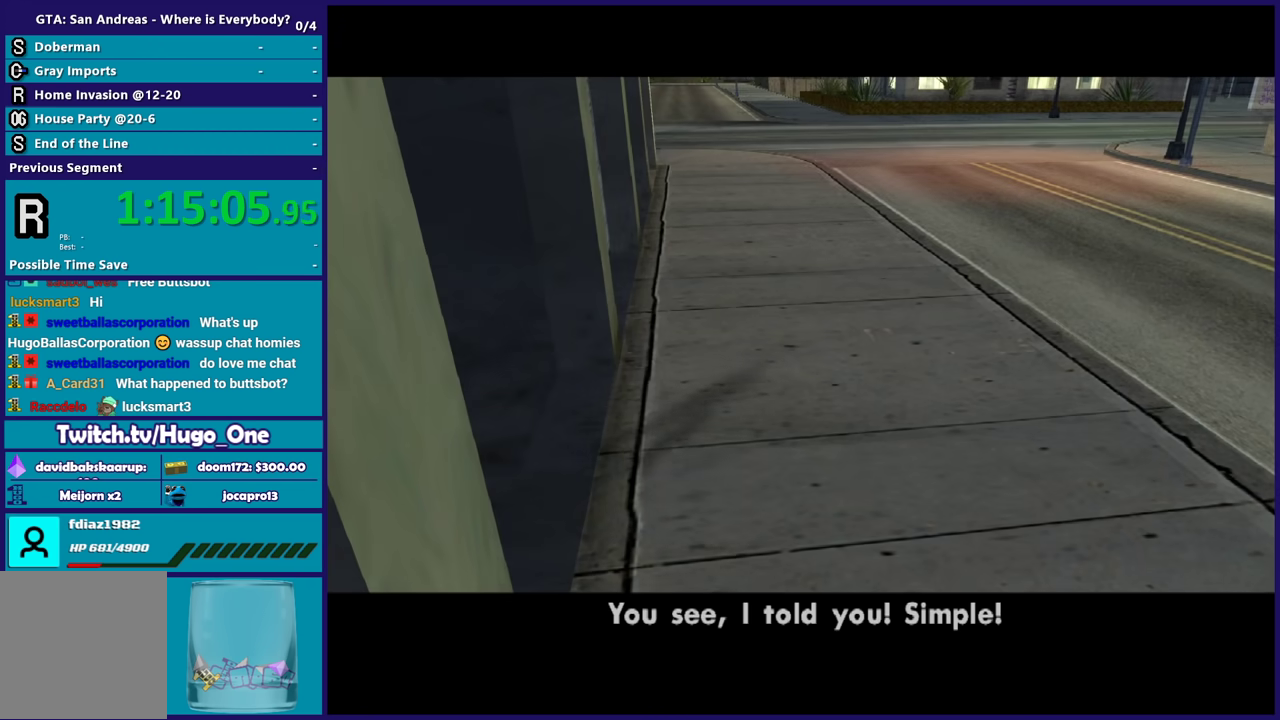
{"buttons": [], "left_stick": "center", "right_stick": "center", "events": [[67, "A", "up"], [167, "A", "down"], [267, "A", "up"], [368, "A", "down"], [468, "A", "up"]]}
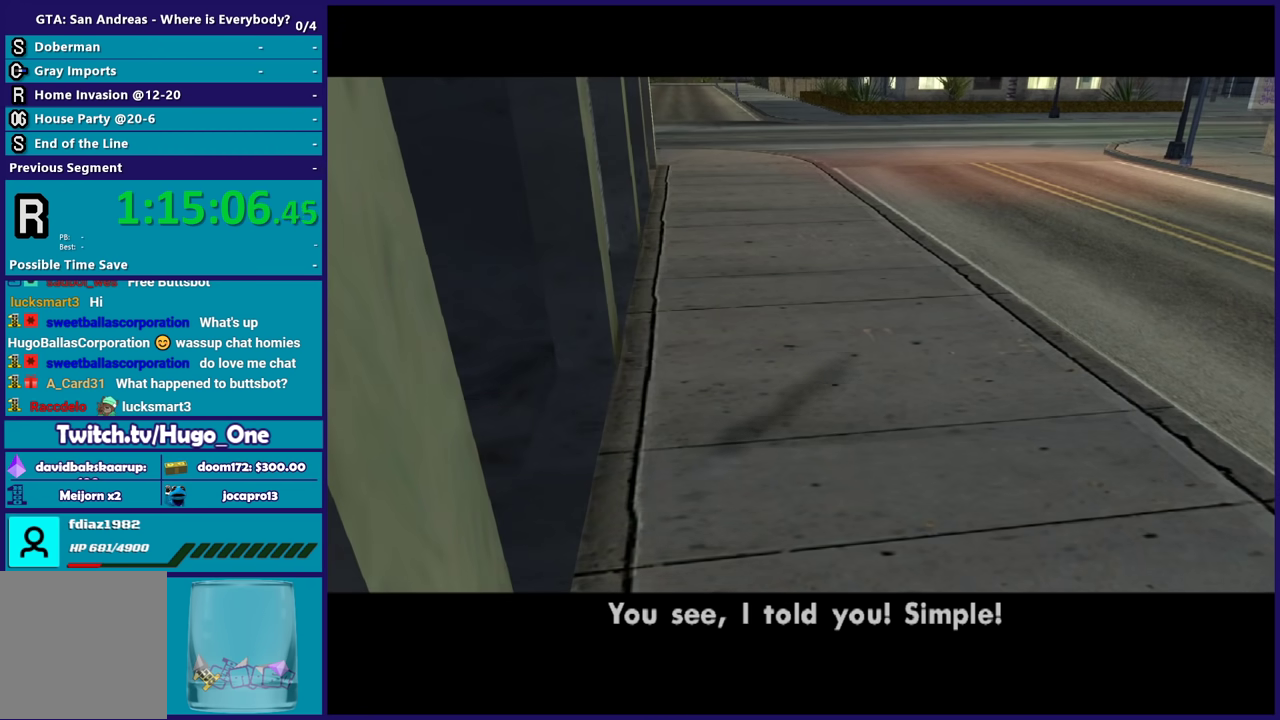
{"buttons": [], "left_stick": "center", "right_stick": "center", "events": [[33, "A", "down"], [167, "A", "up"]]}
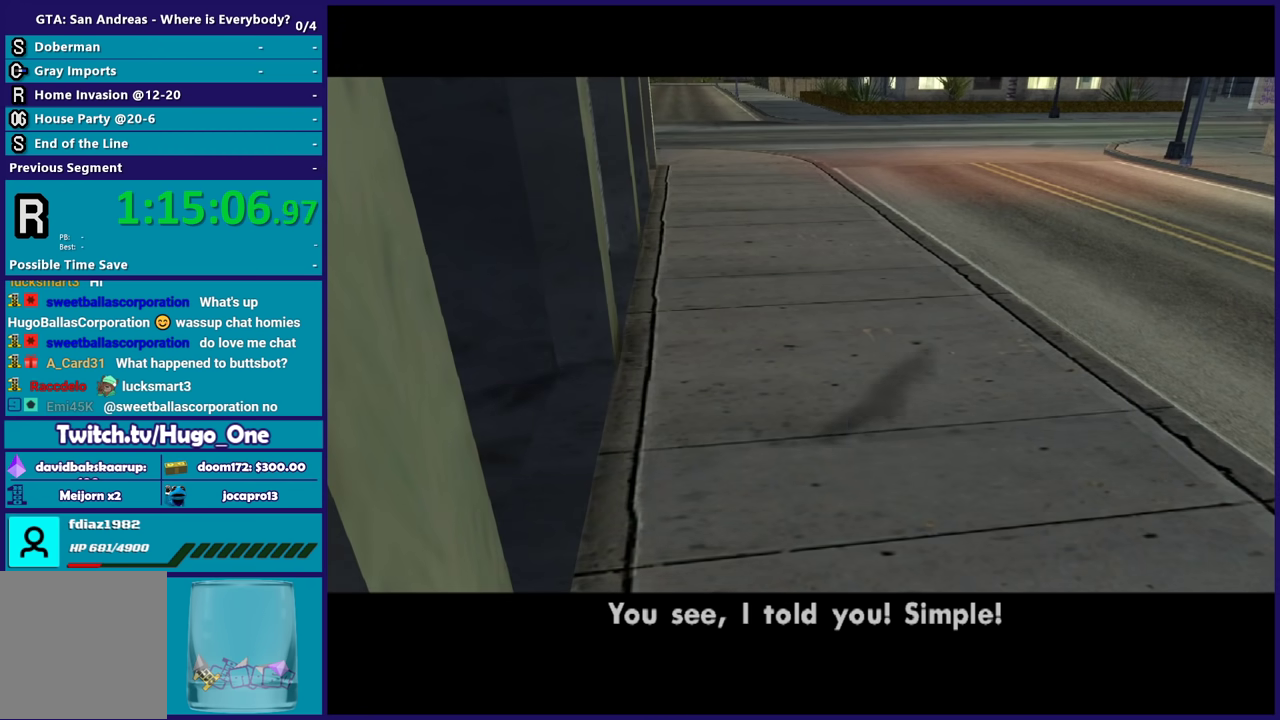
{"buttons": [], "left_stick": "center", "right_stick": "center", "events": []}
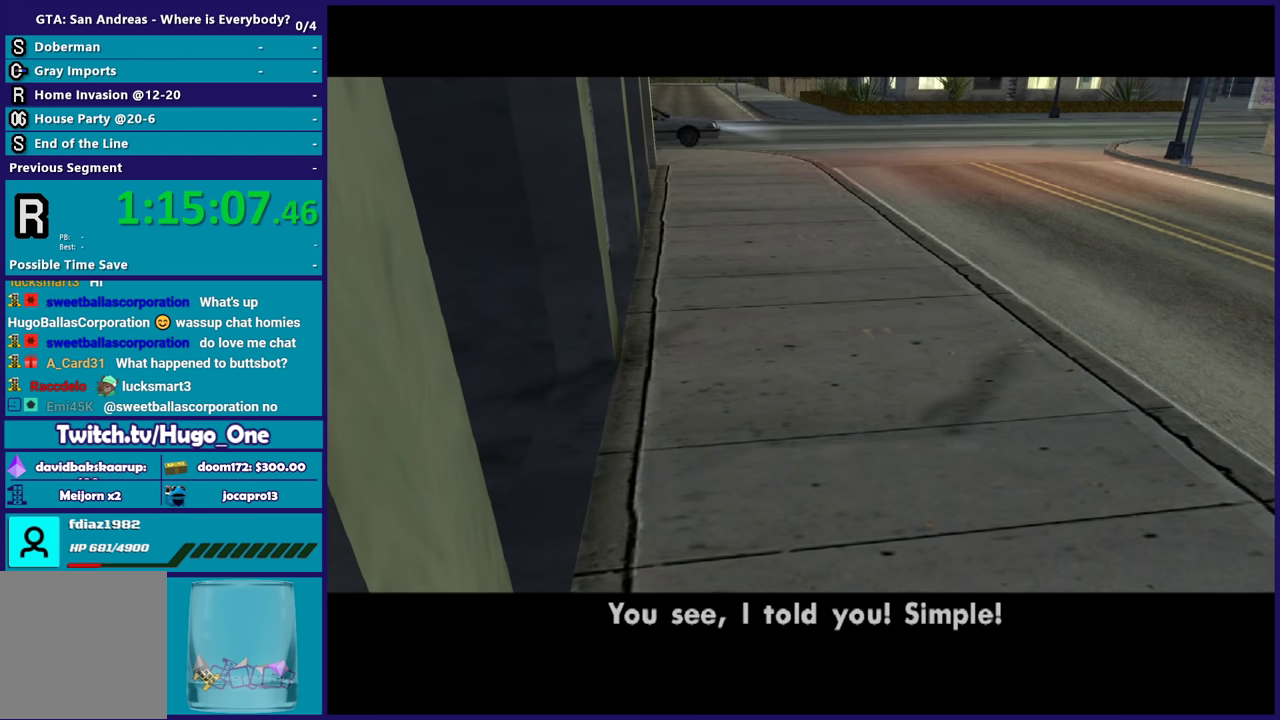
{"buttons": [], "left_stick": "center", "right_stick": "center", "events": []}
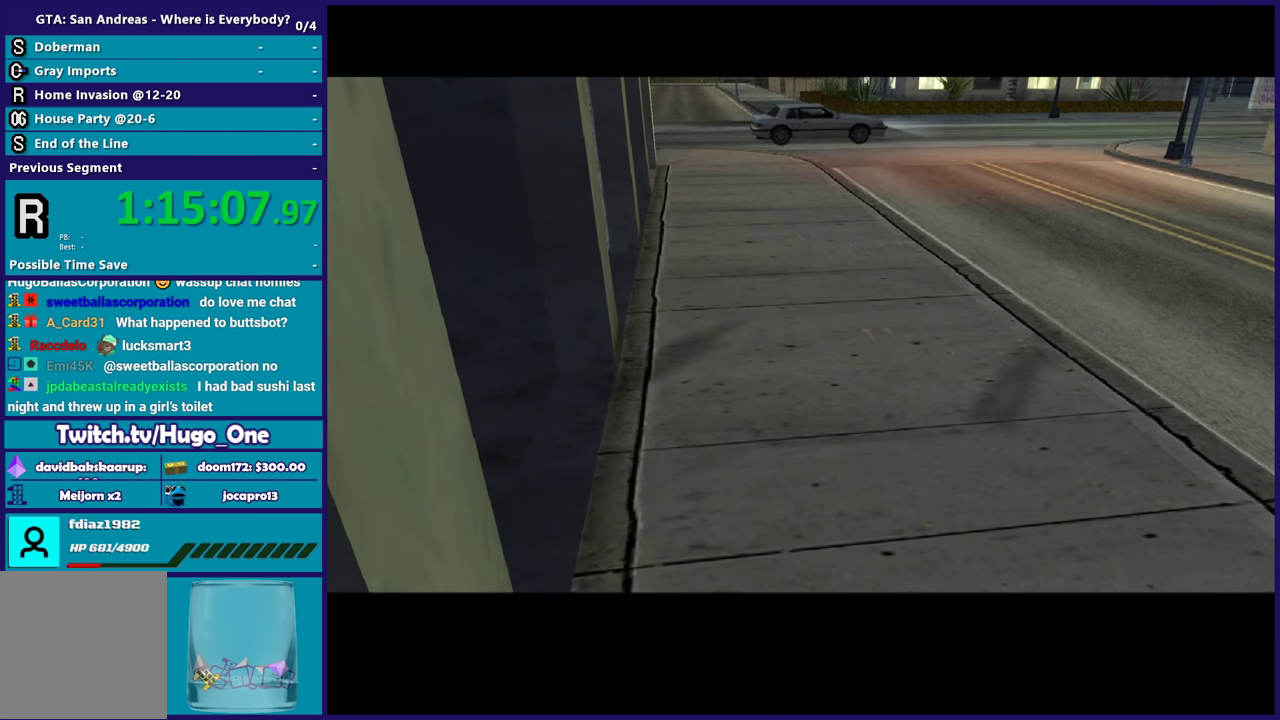
{"buttons": [], "left_stick": "center", "right_stick": "center", "events": []}
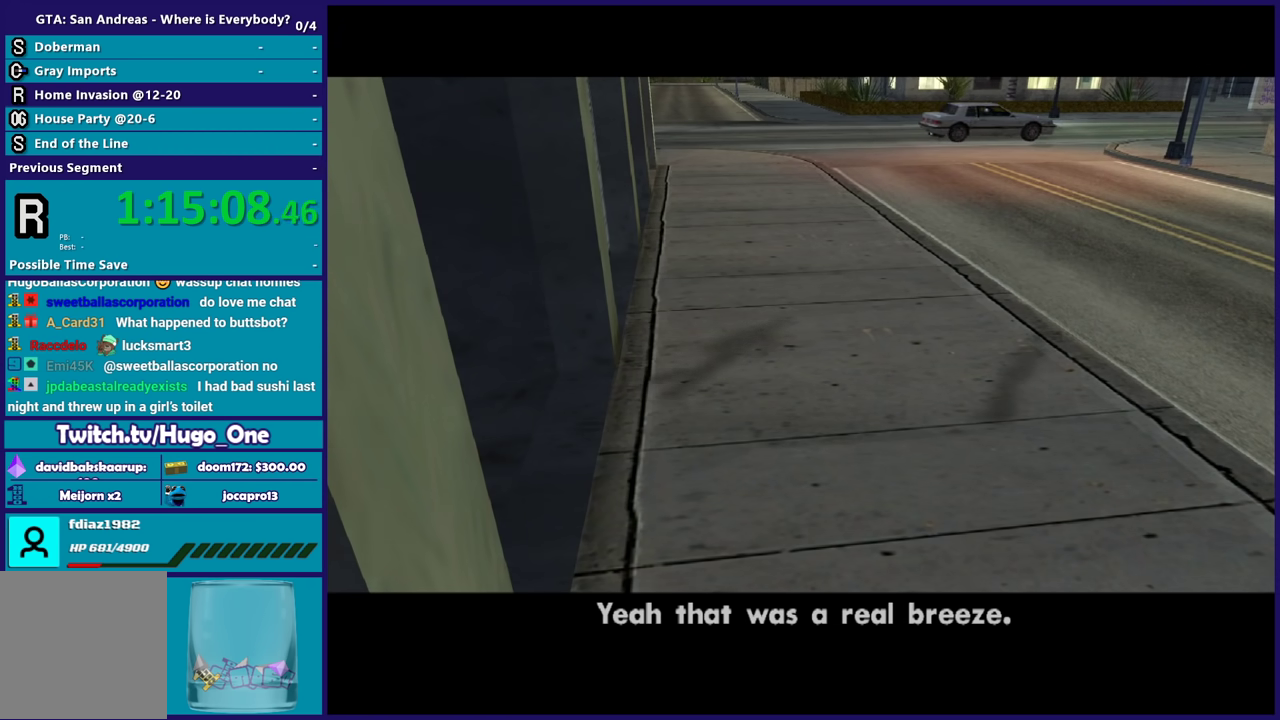
{"buttons": [], "left_stick": "center", "right_stick": "center", "events": []}